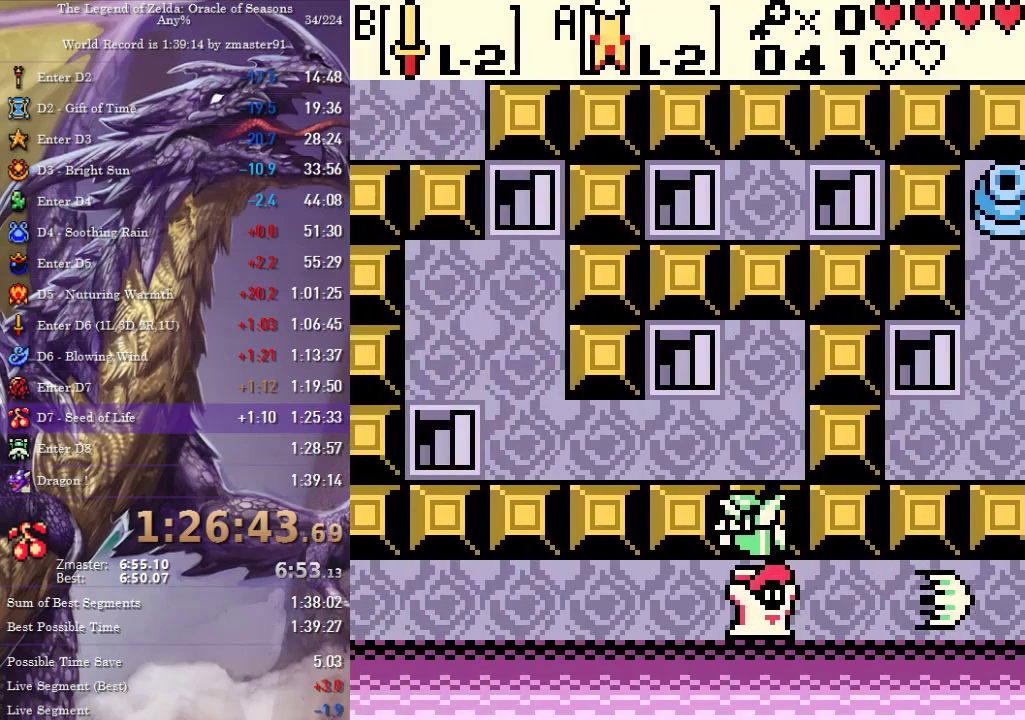
Gameplay with a controller (PlayStation layout); each line is a JSON object with the inputs held at the frame after it (dt_ms = milliseconds from this image to that frame). "events" lists button and stick changes between this image and that frame as [ms after this image, input, new state], when the widget could be followed in between. Not read: CIRCLE CROSS L2 L3 R1 R2 R3 SQUARE TRIANGLE other_buttons.
{"dt_ms": 500, "buttons": ["DPAD_LEFT"], "events": []}
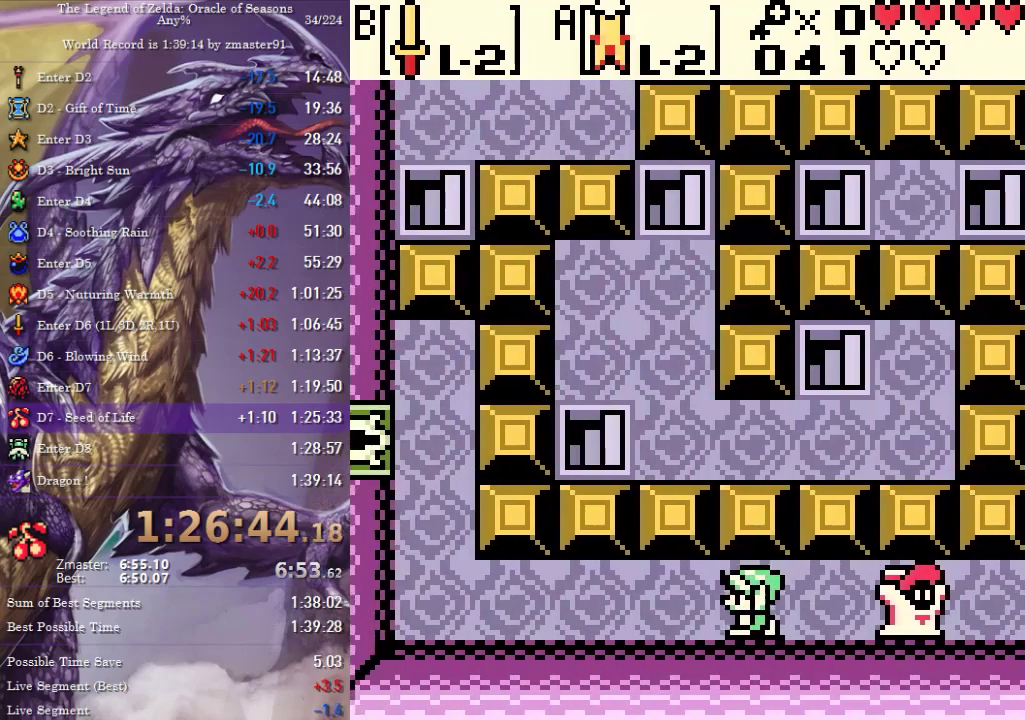
{"dt_ms": 500, "buttons": ["DPAD_LEFT"], "events": []}
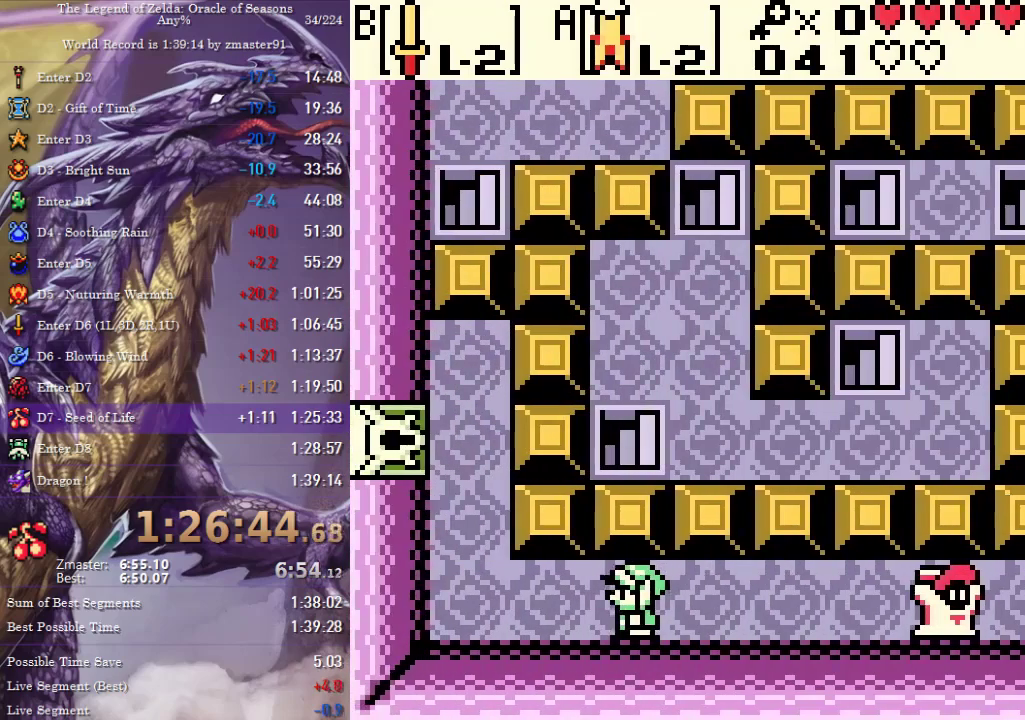
{"dt_ms": 500, "buttons": ["DPAD_UP"], "events": [[350, "DPAD_UP", "down"], [483, "DPAD_LEFT", "up"]]}
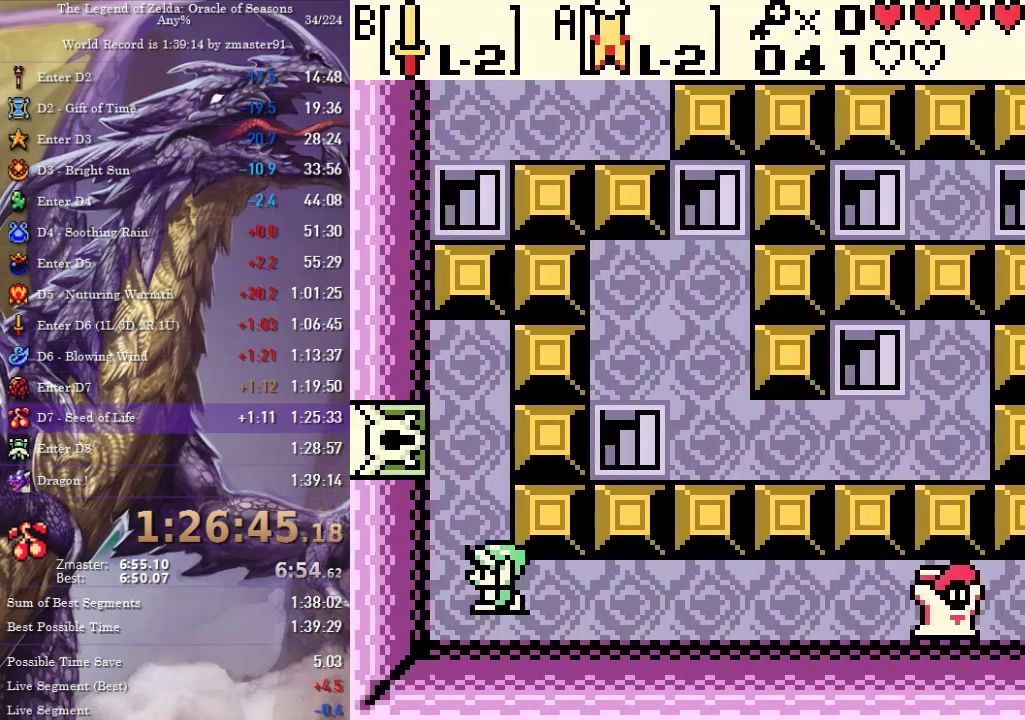
{"dt_ms": 500, "buttons": ["DPAD_LEFT"], "events": [[267, "DPAD_LEFT", "down"], [450, "DPAD_UP", "up"]]}
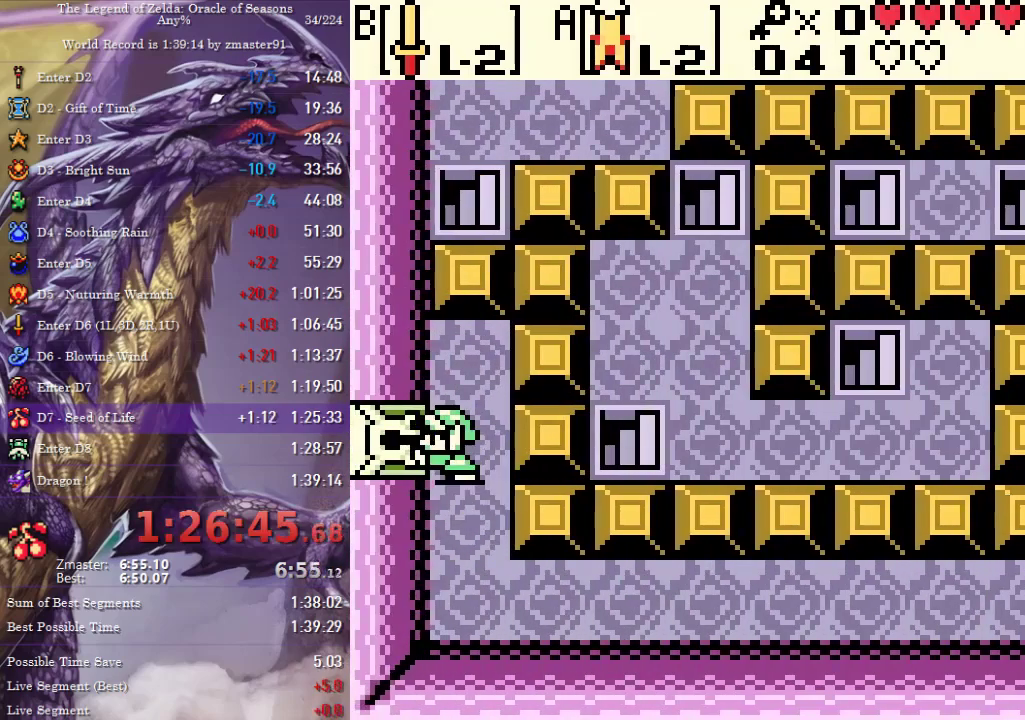
{"dt_ms": 500, "buttons": ["DPAD_LEFT"], "events": []}
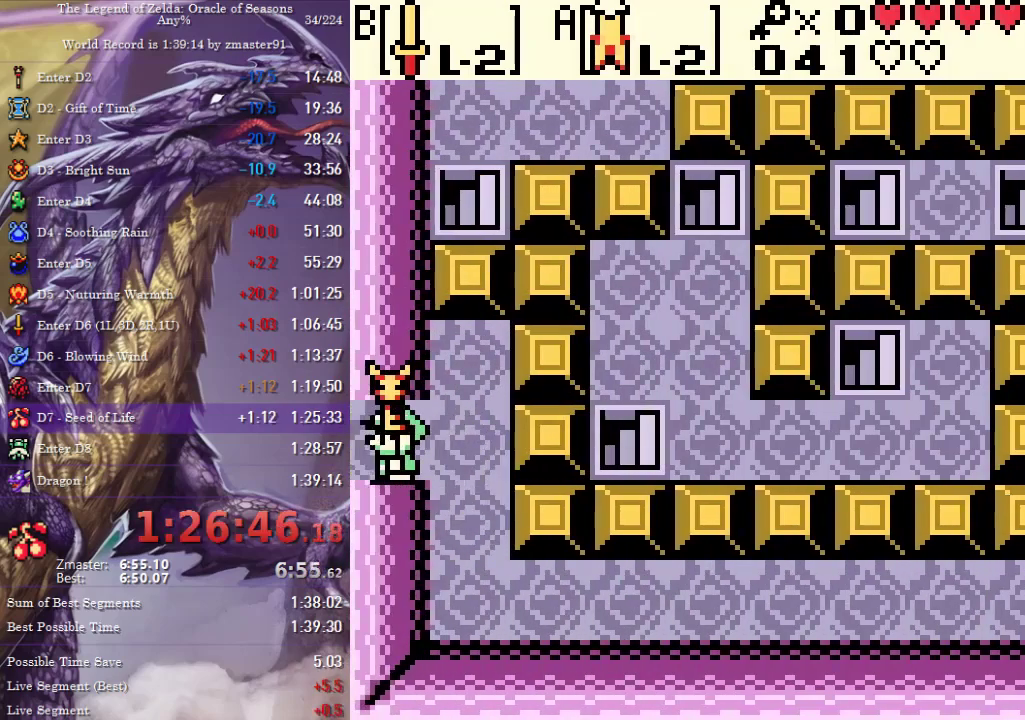
{"dt_ms": 500, "buttons": ["DPAD_LEFT"]}
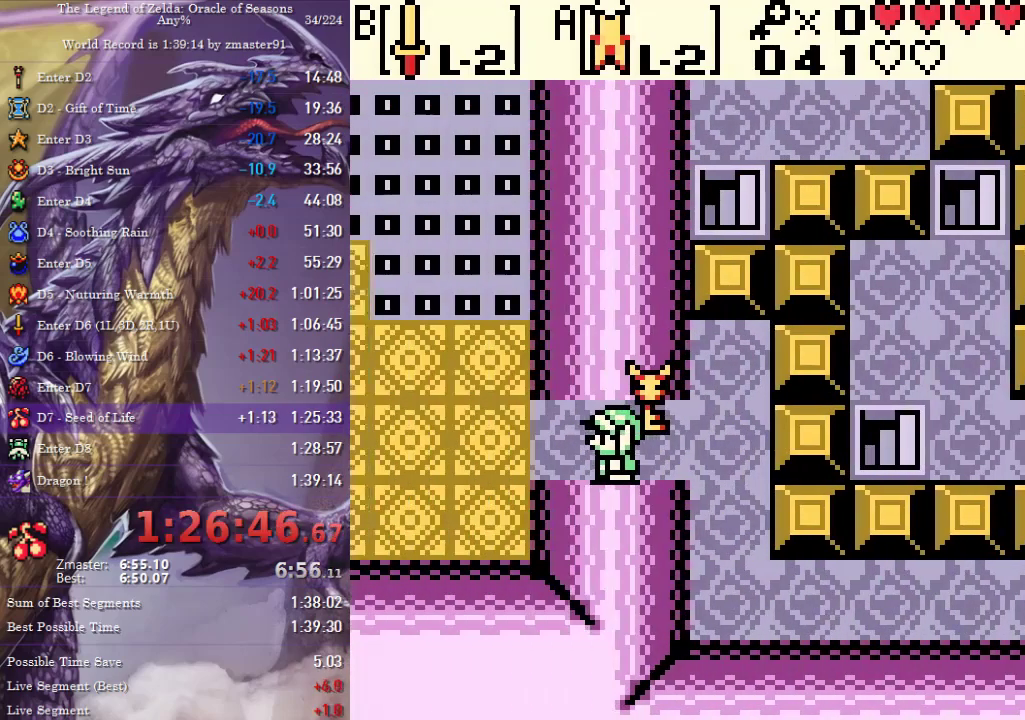
{"dt_ms": 500, "buttons": ["DPAD_LEFT"]}
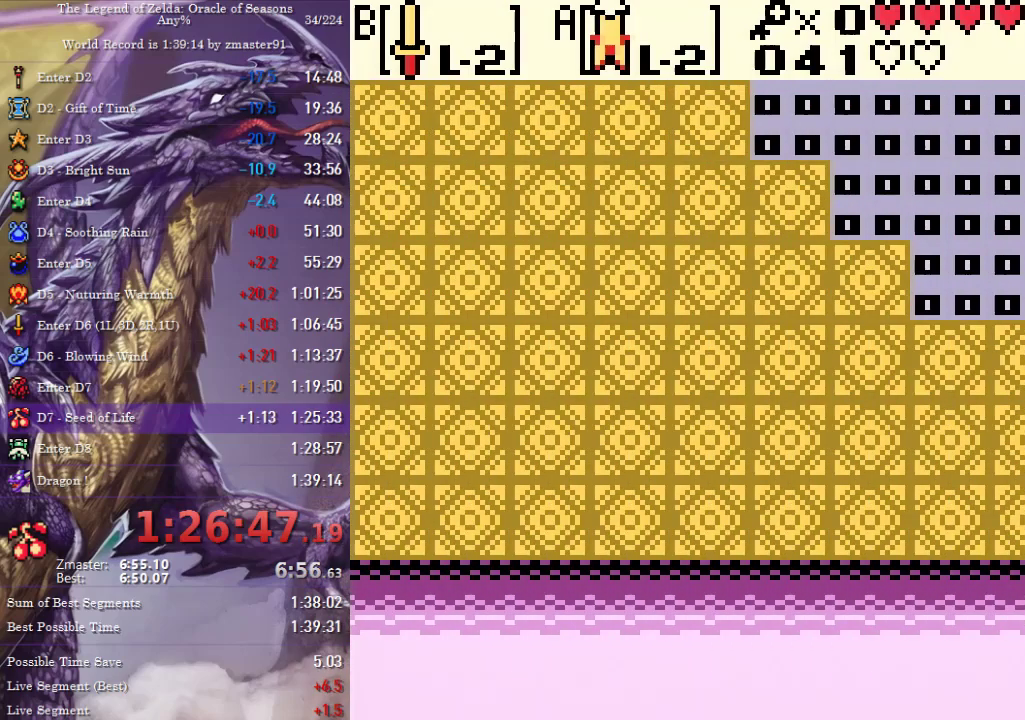
{"dt_ms": 500, "buttons": ["DPAD_LEFT"], "events": []}
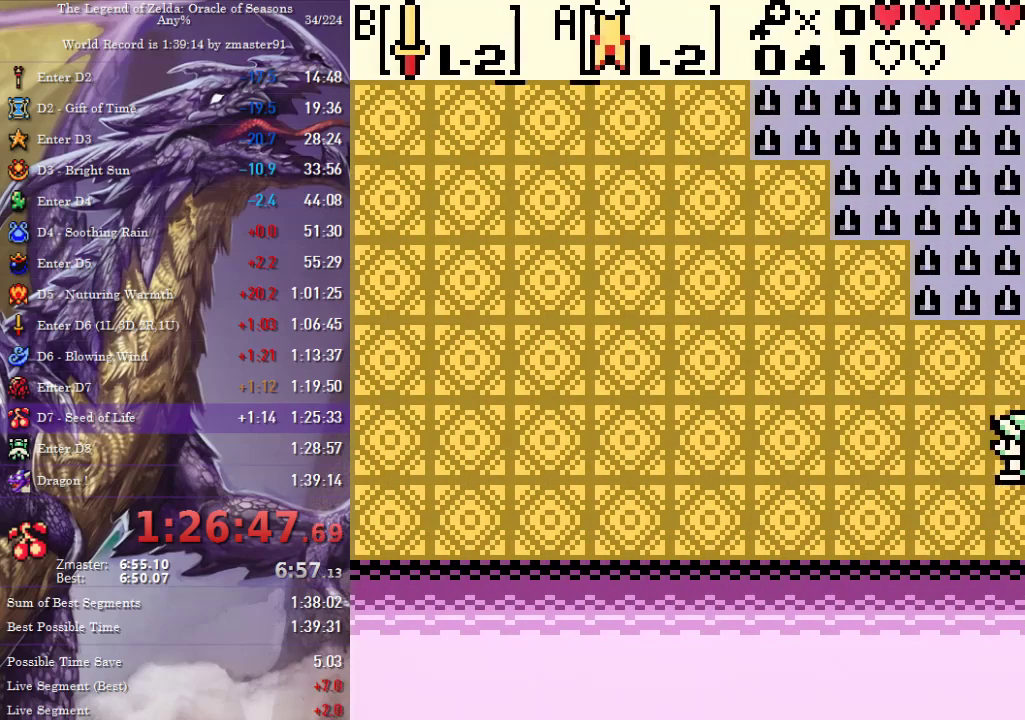
{"dt_ms": 500, "buttons": ["DPAD_LEFT"], "events": []}
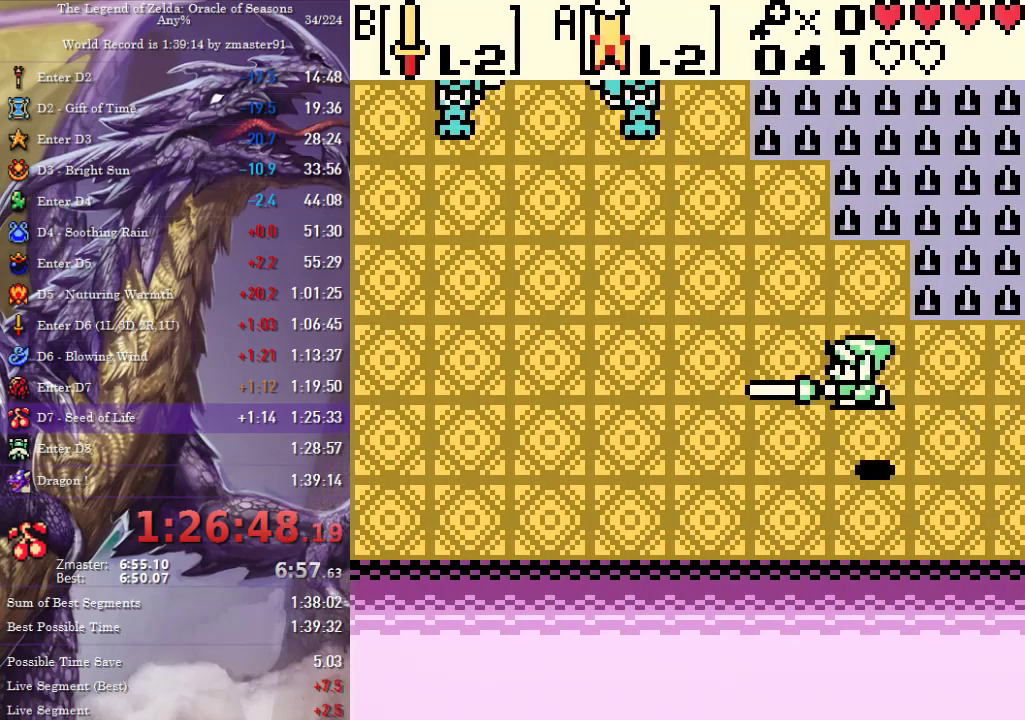
{"dt_ms": 500, "buttons": ["DPAD_UP", "DPAD_LEFT"], "events": [[333, "DPAD_UP", "down"]]}
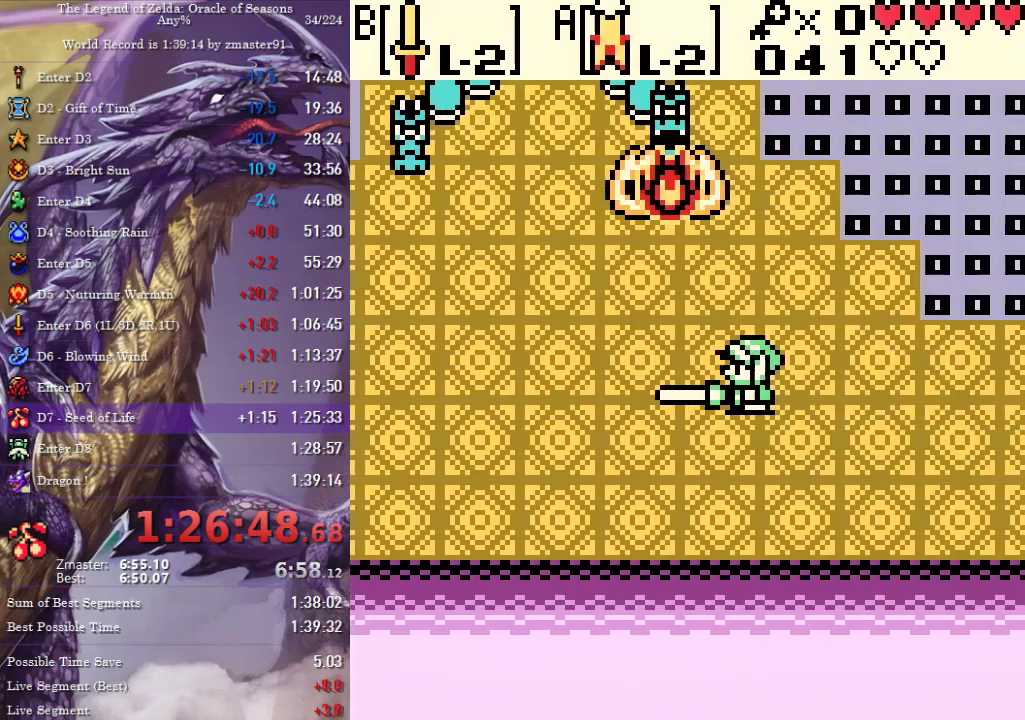
{"dt_ms": 500, "buttons": ["DPAD_UP", "DPAD_LEFT"]}
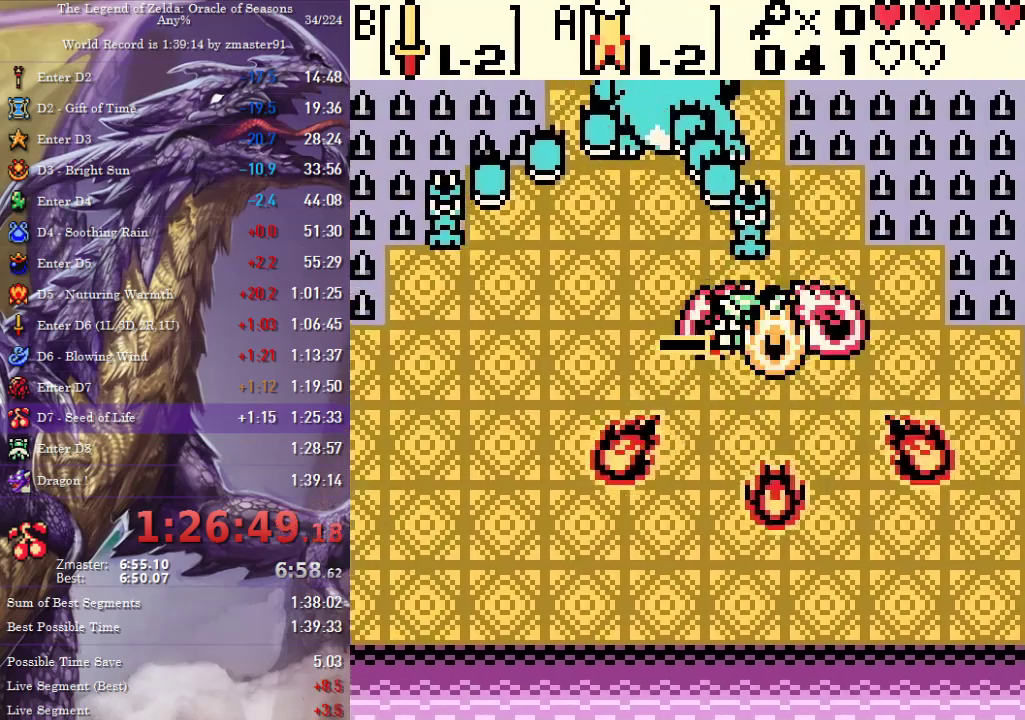
{"dt_ms": 500, "buttons": ["DPAD_UP", "DPAD_LEFT"], "events": []}
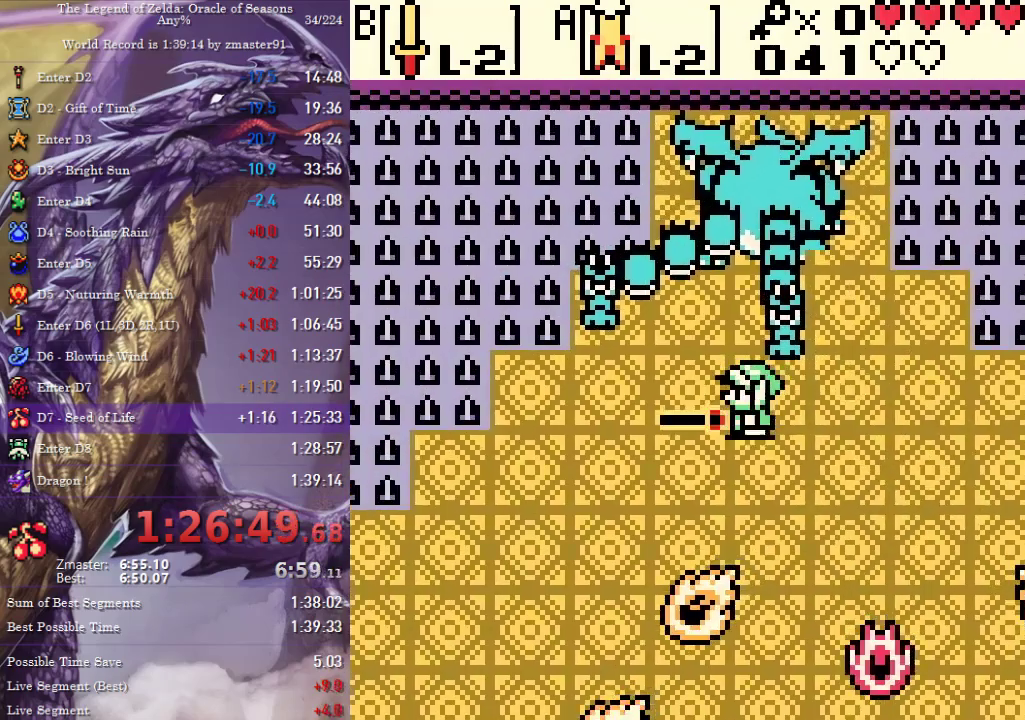
{"dt_ms": 500, "buttons": [], "events": [[50, "DPAD_UP", "up"], [83, "DPAD_LEFT", "up"], [383, "DPAD_LEFT", "down"], [433, "DPAD_UP", "down"], [450, "DPAD_LEFT", "up"], [500, "DPAD_UP", "up"]]}
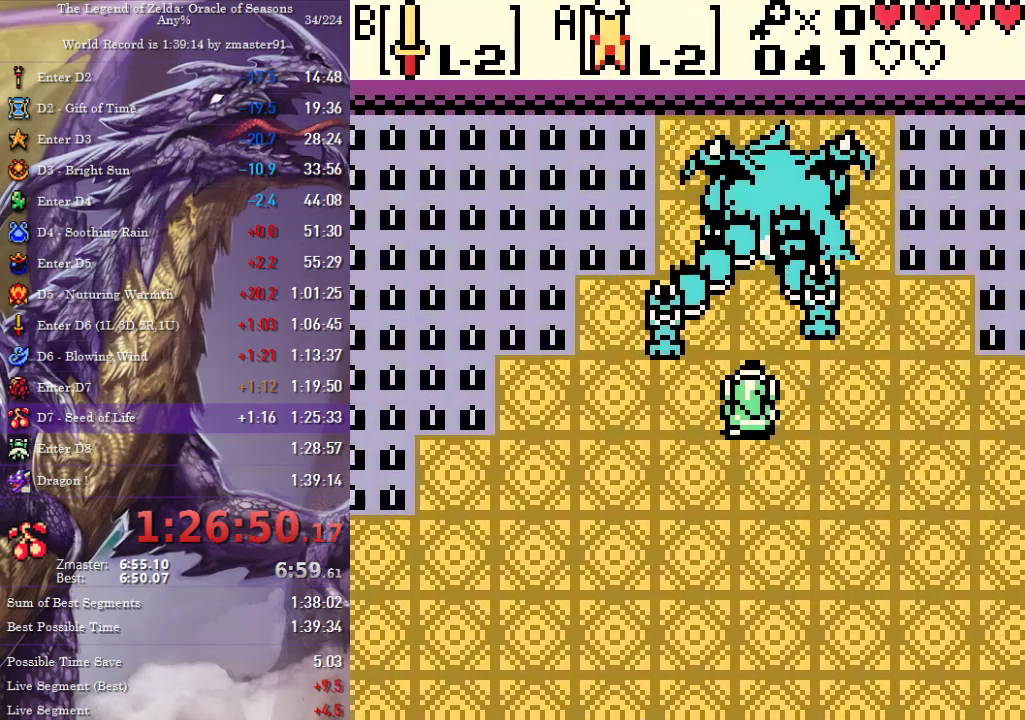
{"dt_ms": 500, "buttons": ["DPAD_UP"], "events": [[217, "DPAD_DOWN", "down"], [433, "DPAD_RIGHT", "down"], [467, "DPAD_DOWN", "up"], [483, "DPAD_RIGHT", "up"], [483, "DPAD_UP", "down"]]}
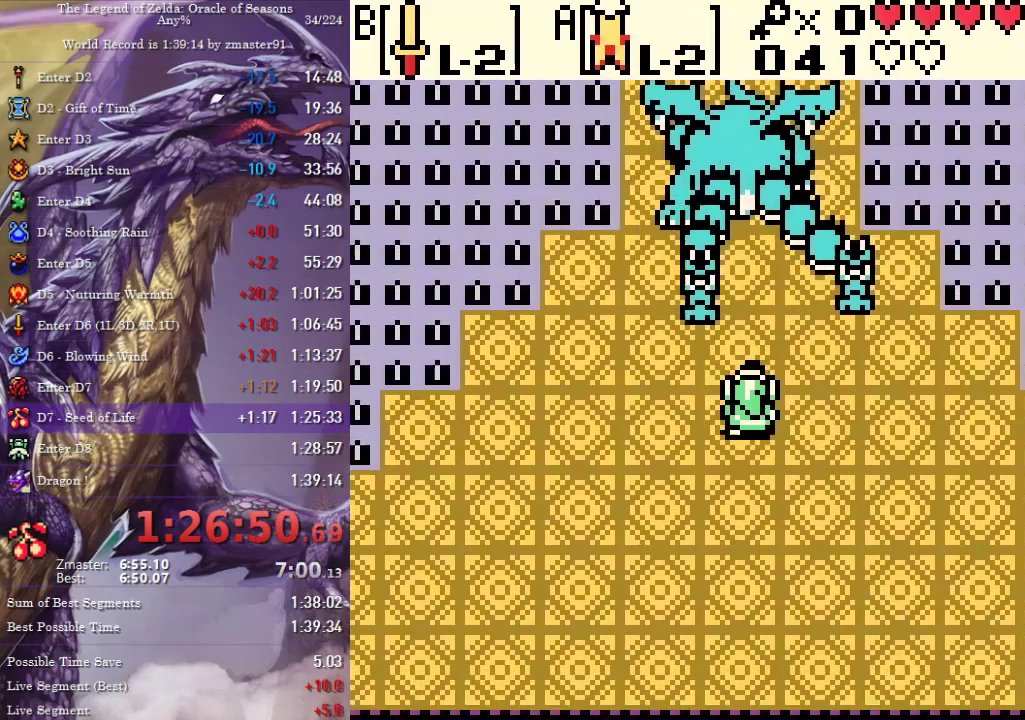
{"dt_ms": 500, "buttons": [], "events": [[250, "DPAD_UP", "up"], [317, "DPAD_LEFT", "down"], [333, "DPAD_UP", "down"], [450, "DPAD_UP", "up"], [467, "DPAD_LEFT", "up"]]}
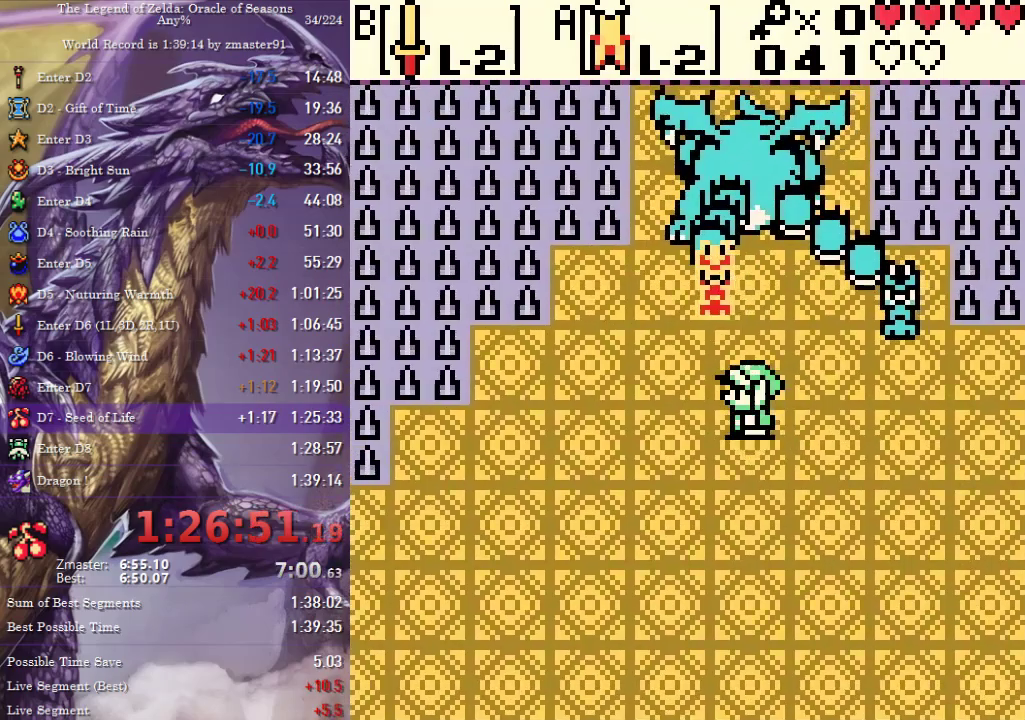
{"dt_ms": 500, "buttons": ["DPAD_UP"], "events": [[50, "DPAD_UP", "down"], [67, "DPAD_LEFT", "down"], [183, "DPAD_UP", "up"], [200, "DPAD_LEFT", "up"], [450, "DPAD_UP", "down"]]}
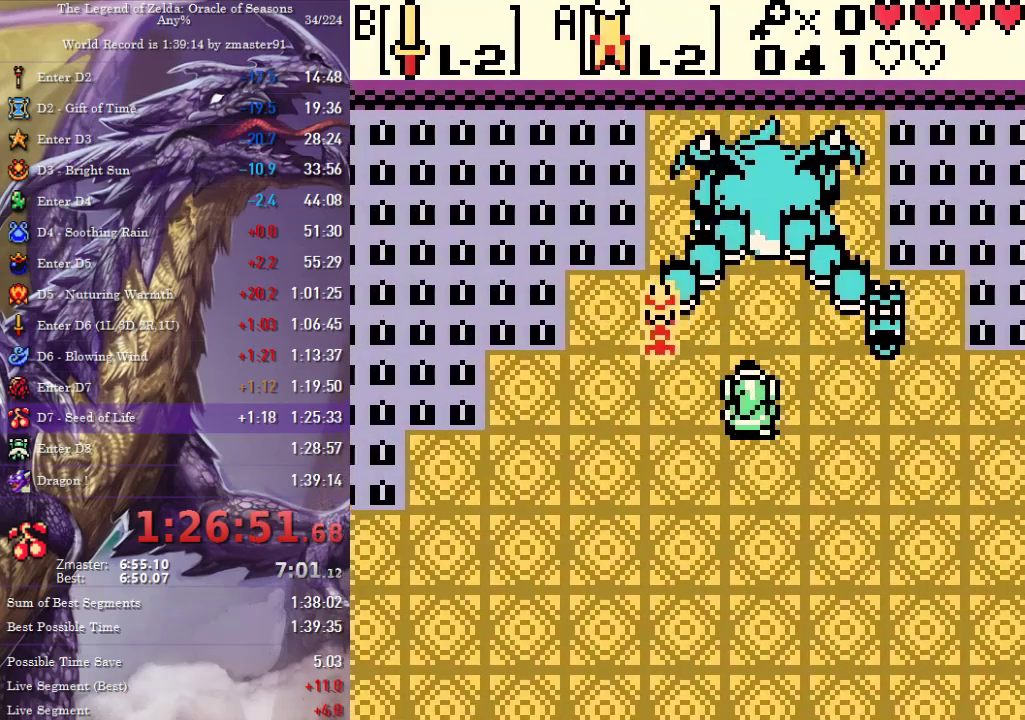
{"dt_ms": 500, "buttons": ["DPAD_LEFT"], "events": [[50, "DPAD_RIGHT", "down"], [67, "DPAD_UP", "up"], [183, "DPAD_RIGHT", "up"], [383, "DPAD_LEFT", "down"]]}
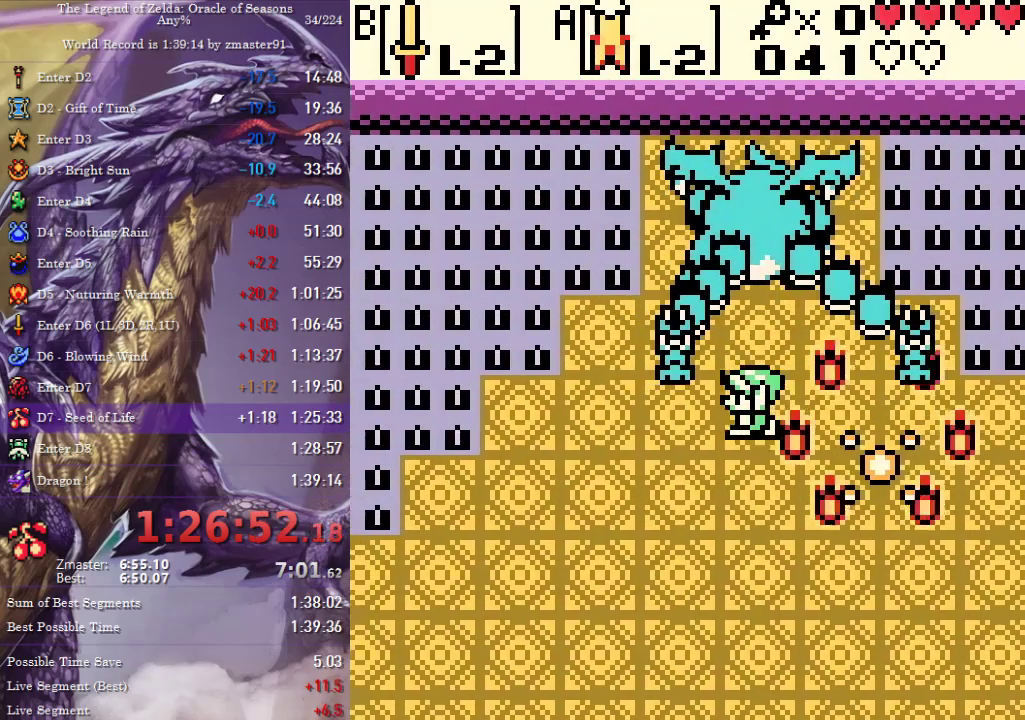
{"dt_ms": 500, "buttons": [], "events": [[17, "DPAD_LEFT", "up"], [133, "DPAD_RIGHT", "down"], [350, "DPAD_RIGHT", "up"], [433, "DPAD_RIGHT", "down"], [483, "DPAD_RIGHT", "up"]]}
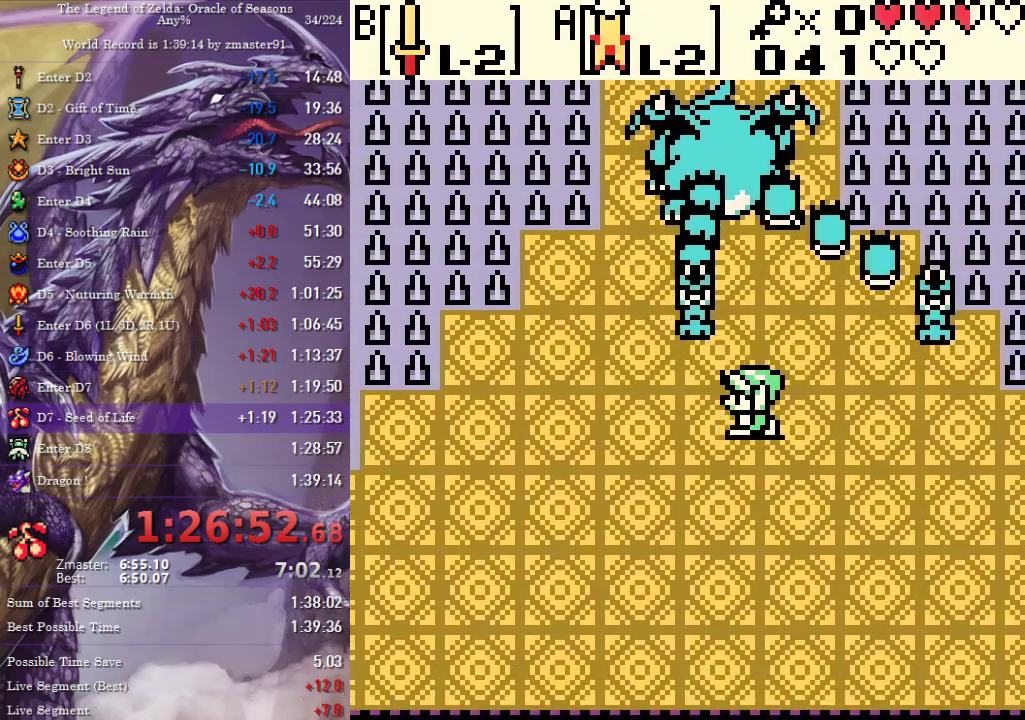
{"dt_ms": 500, "buttons": [], "events": [[100, "DPAD_LEFT", "down"], [267, "DPAD_LEFT", "up"]]}
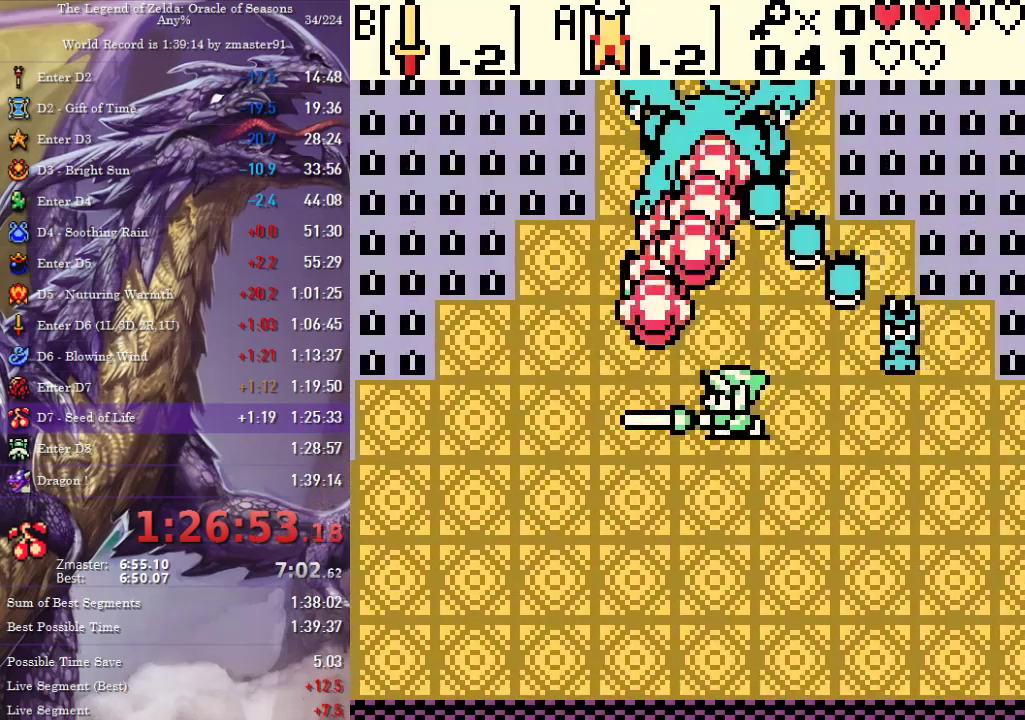
{"dt_ms": 1000, "buttons": ["DPAD_LEFT"], "events": [[17, "DPAD_UP", "down"], [100, "DPAD_RIGHT", "down"], [117, "DPAD_UP", "up"], [200, "DPAD_RIGHT", "up"], [333, "DPAD_LEFT", "down"], [650, "DPAD_LEFT", "up"], [667, "DPAD_RIGHT", "down"], [750, "DPAD_RIGHT", "up"], [850, "DPAD_LEFT", "down"]]}
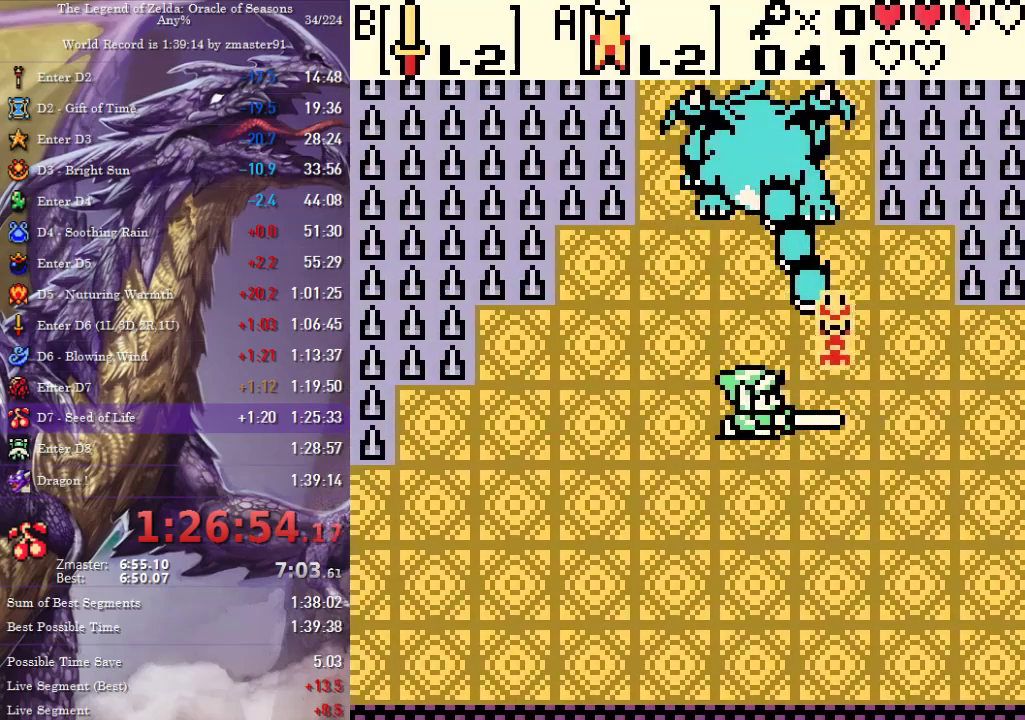
{"dt_ms": 500, "buttons": ["DPAD_RIGHT"], "events": [[133, "DPAD_LEFT", "up"], [133, "DPAD_RIGHT", "down"], [183, "DPAD_UP", "down"], [383, "DPAD_UP", "up"]]}
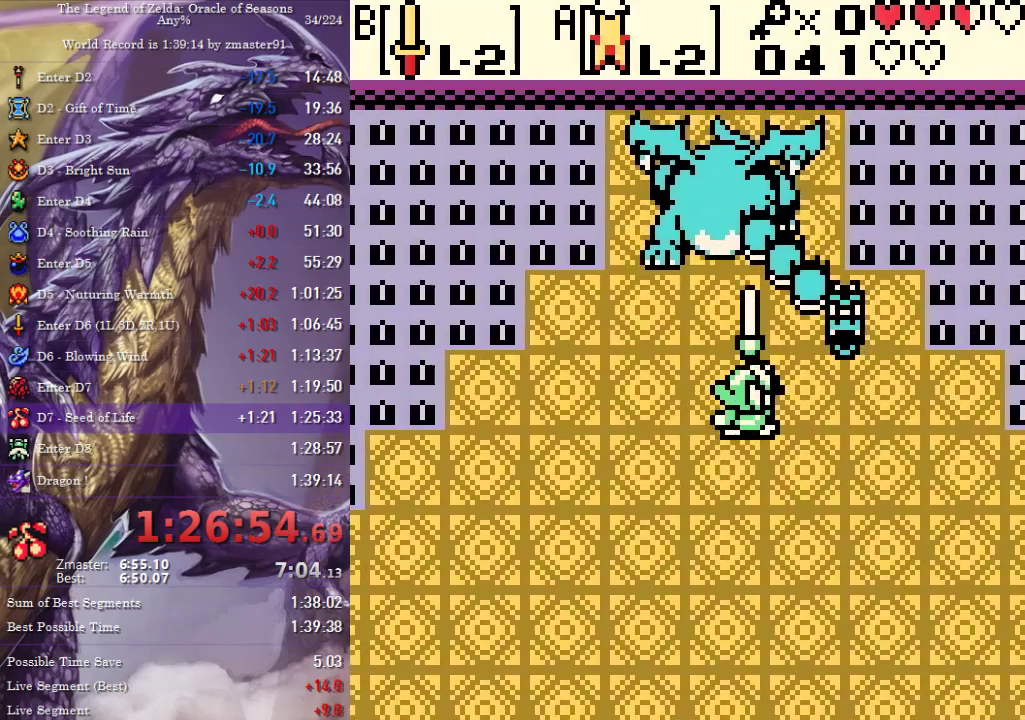
{"dt_ms": 500, "buttons": ["DPAD_UP"], "events": [[150, "DPAD_UP", "down"], [183, "DPAD_RIGHT", "up"], [217, "DPAD_LEFT", "down"], [383, "DPAD_LEFT", "up"]]}
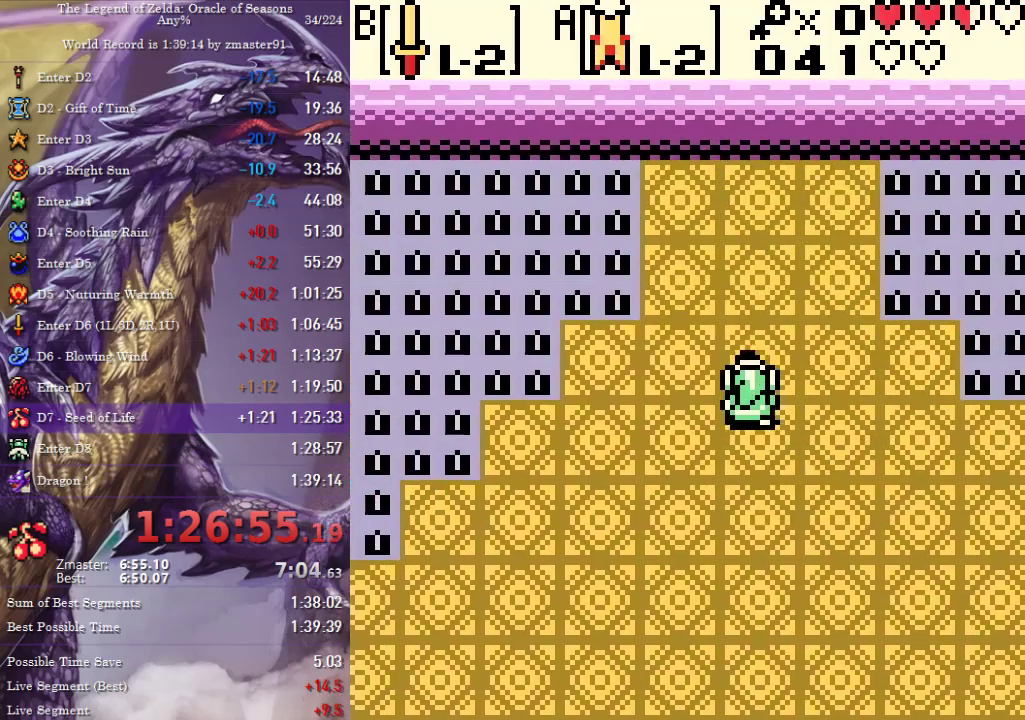
{"dt_ms": 500, "buttons": [], "events": [[117, "DPAD_UP", "up"]]}
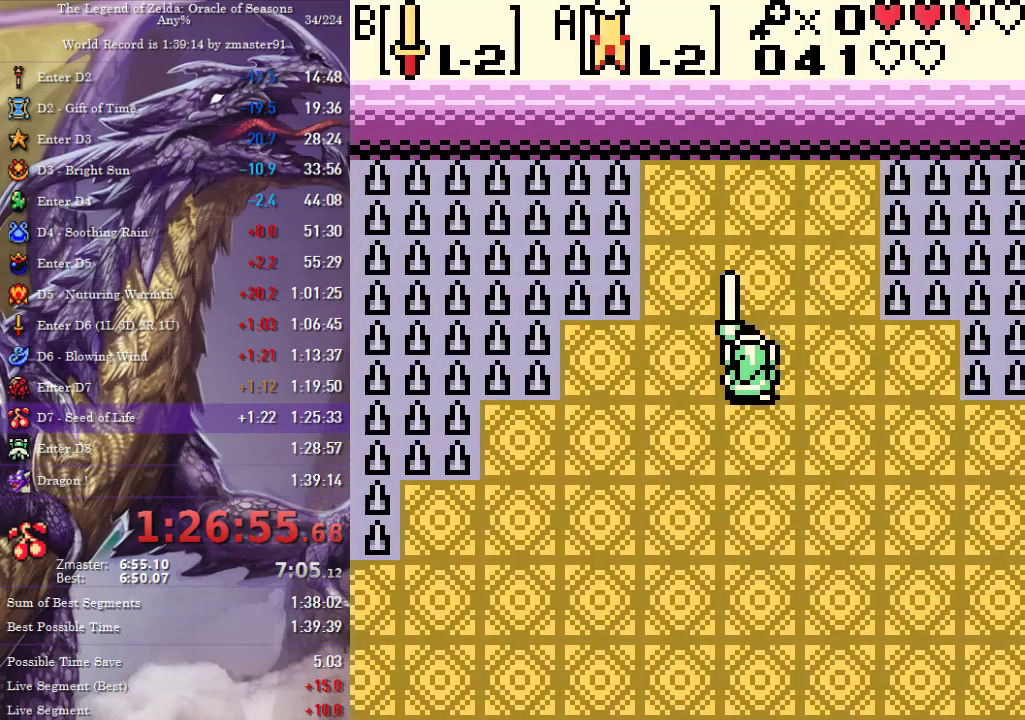
{"dt_ms": 500, "buttons": [], "events": []}